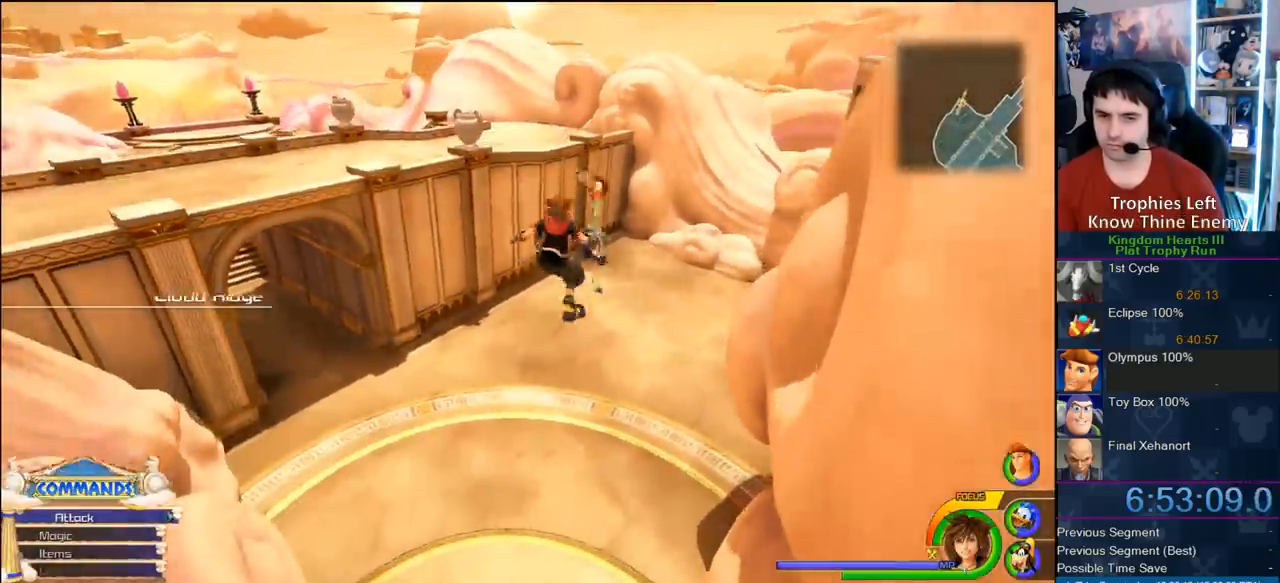
Gameplay with a controller (PlayStation layout); each line is a JSON object with the inputs held at the frame after it (dt_ms = milliseconds from this image to that frame). "button_events" lists button changes between this image and that frame as [ms after this image, input, new state], when the widget could be followed in between (sticks are given only as held states). Not read: L2 L3 R2 R3.
{"dt_ms": 1000, "buttons": [], "left_stick": "up-right", "right_stick": "center", "button_events": []}
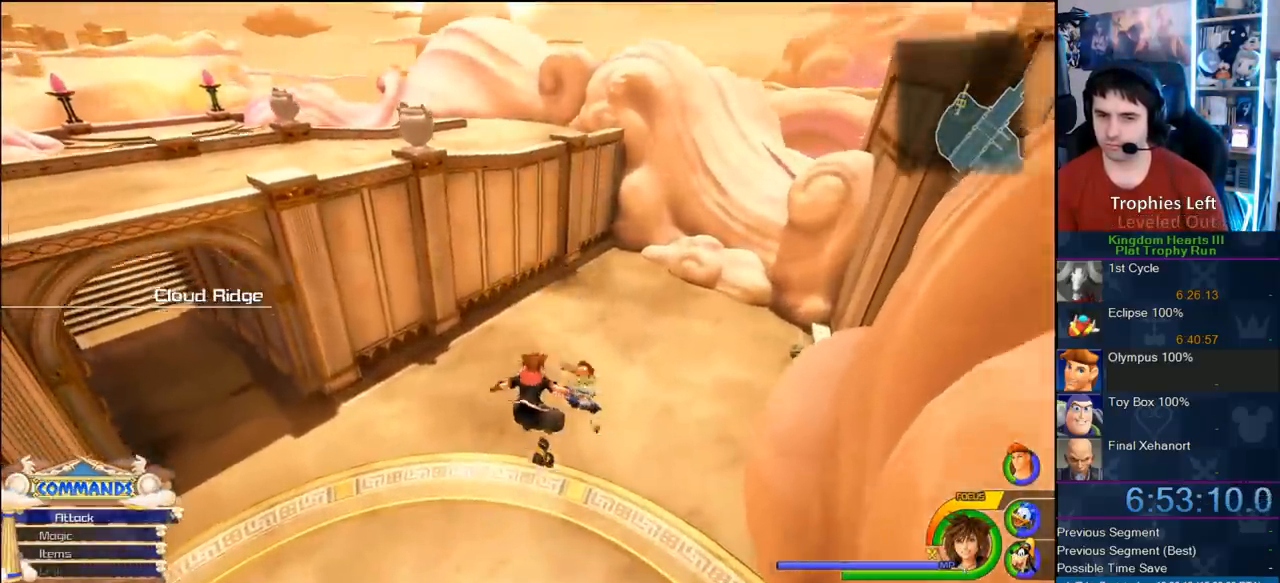
{"dt_ms": 1000, "buttons": ["SQUARE"], "left_stick": "up-right", "right_stick": "center", "button_events": [[750, "SQUARE", "down"], [883, "SQUARE", "up"], [950, "SQUARE", "down"]]}
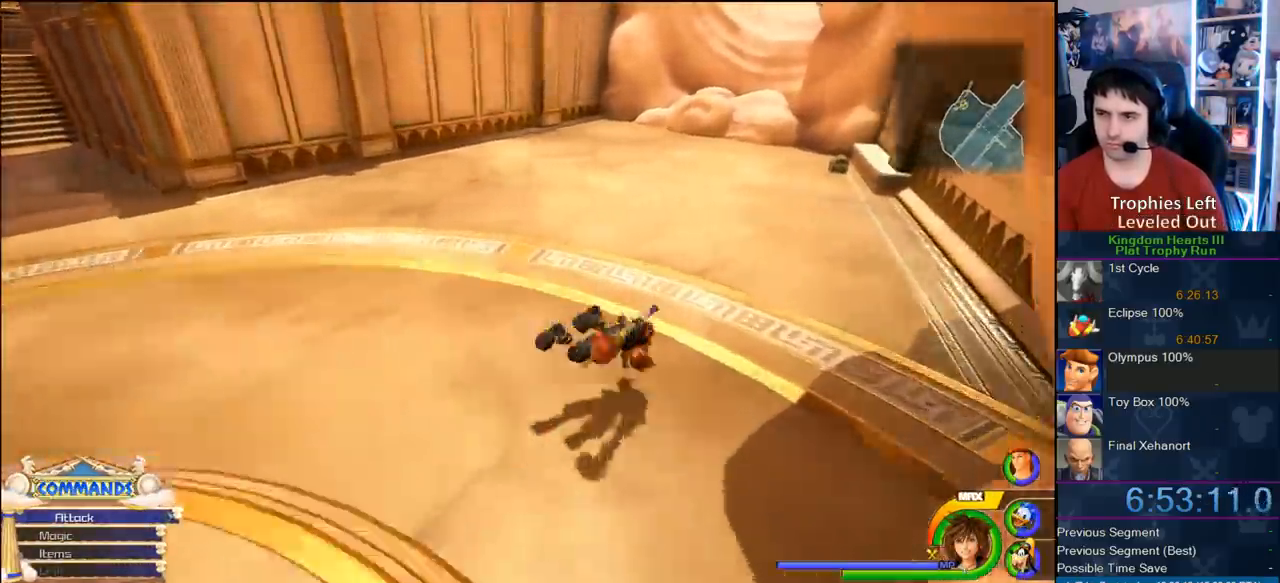
{"dt_ms": 500, "buttons": [], "left_stick": "center", "right_stick": "center", "button_events": [[83, "SQUARE", "up"], [250, "START", "down"], [483, "START", "up"]]}
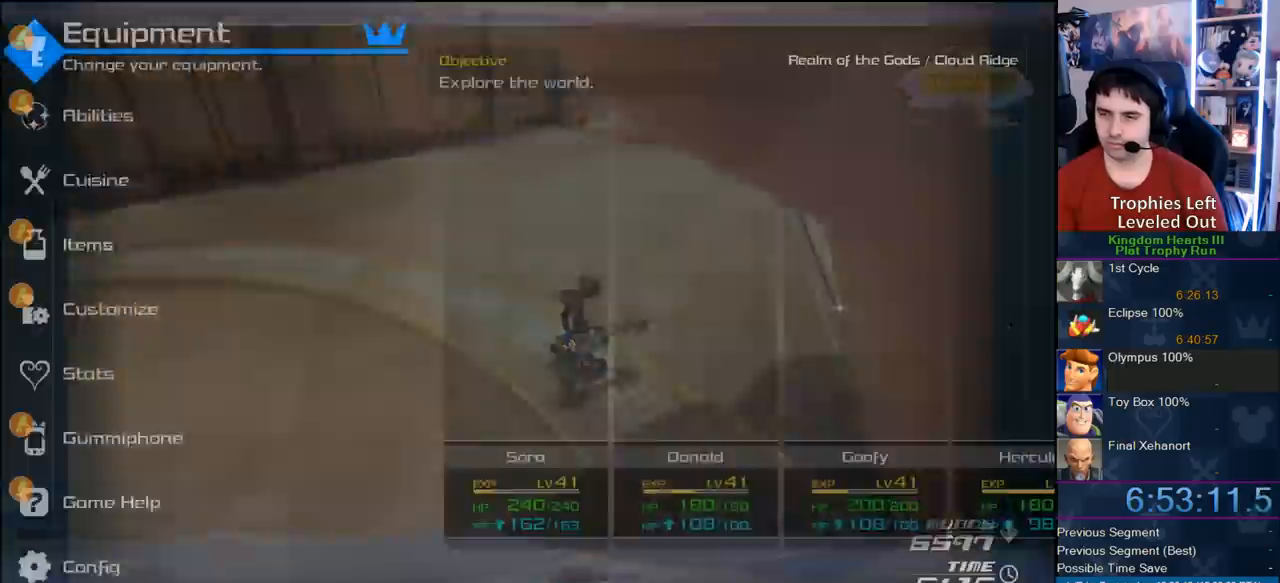
{"dt_ms": 500, "buttons": [], "left_stick": "center", "right_stick": "center", "button_events": []}
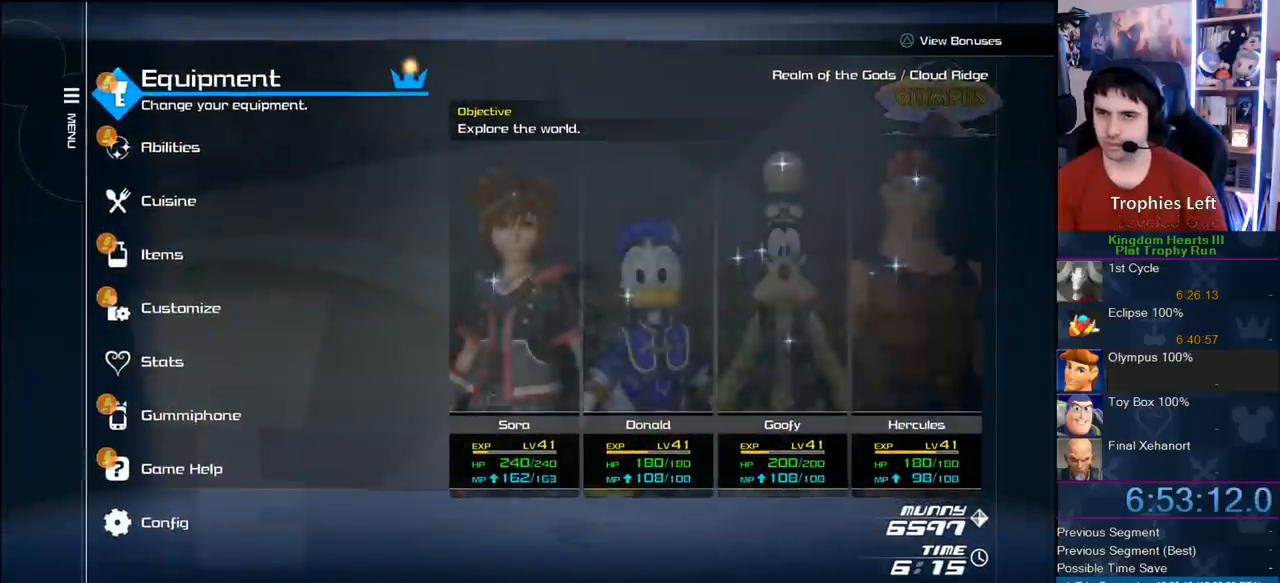
{"dt_ms": 500, "buttons": ["CIRCLE"], "left_stick": "center", "right_stick": "center", "button_events": [[317, "DPAD_DOWN", "down"], [417, "CIRCLE", "down"], [467, "DPAD_DOWN", "up"]]}
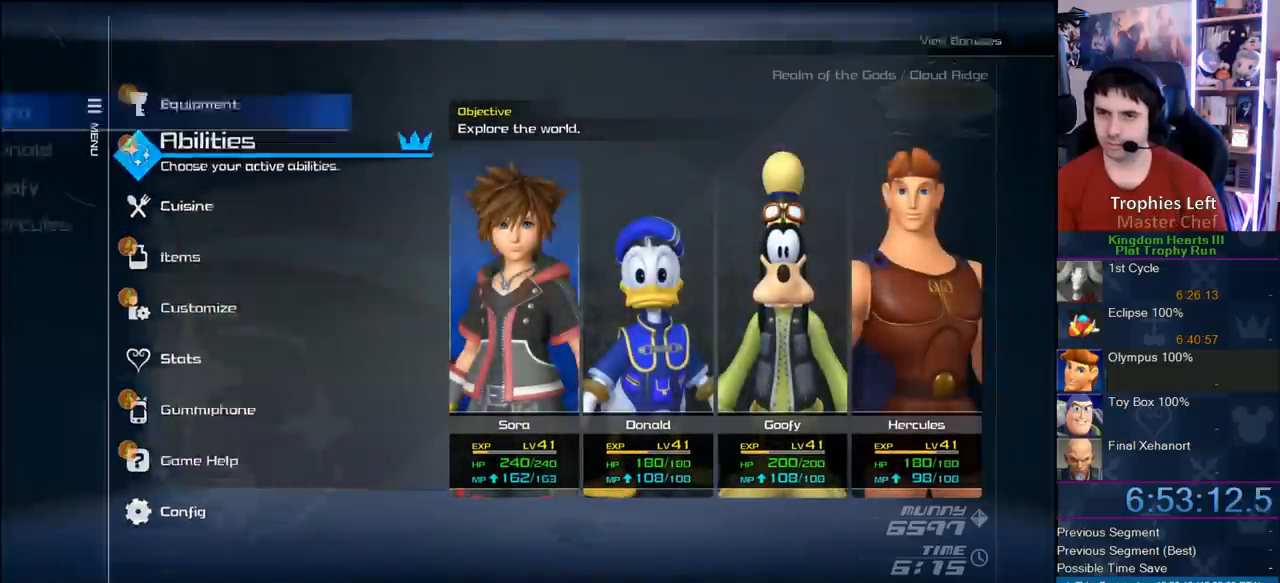
{"dt_ms": 500, "buttons": [], "left_stick": "center", "right_stick": "center", "button_events": [[133, "CIRCLE", "up"]]}
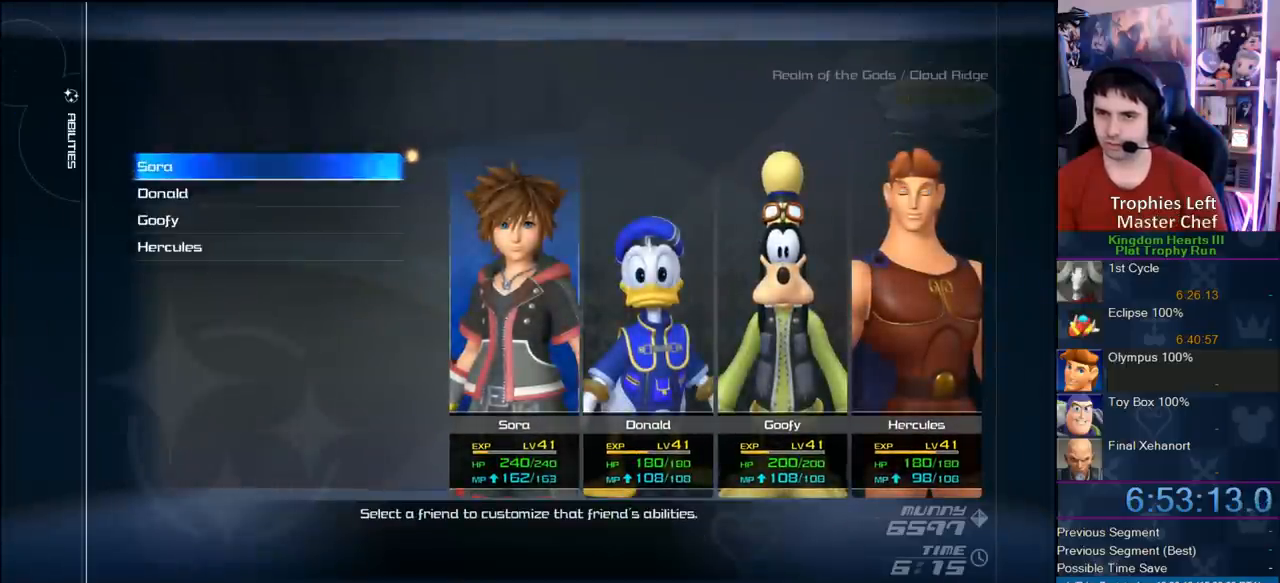
{"dt_ms": 500, "buttons": [], "left_stick": "center", "right_stick": "center", "button_events": [[217, "DPAD_DOWN", "down"], [317, "DPAD_DOWN", "up"]]}
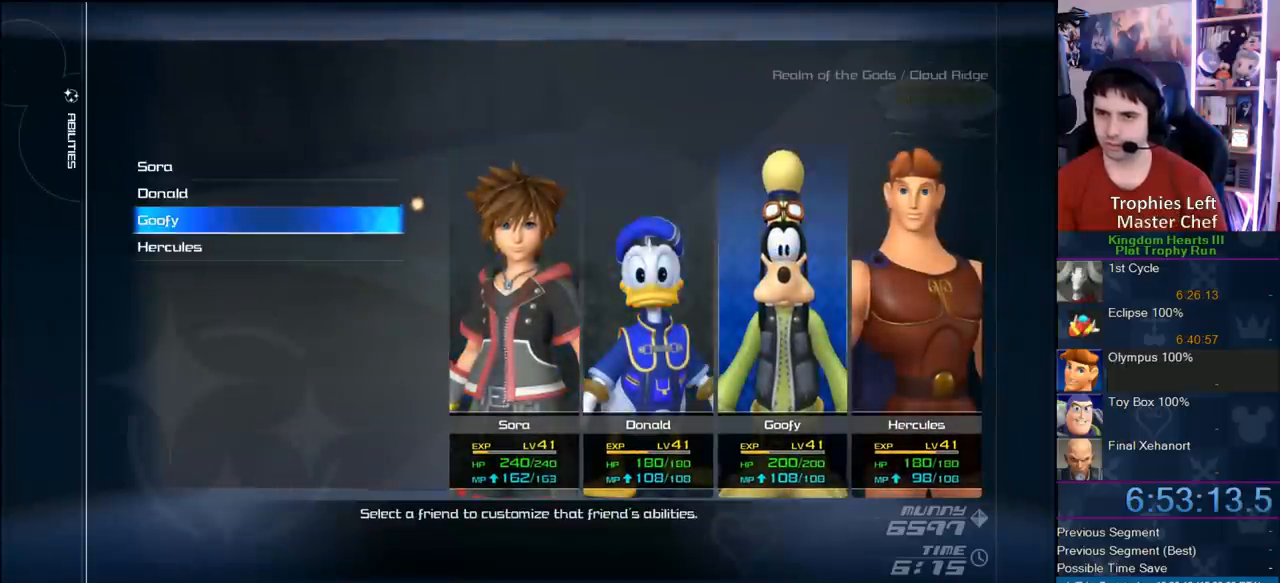
{"dt_ms": 500, "buttons": ["DPAD_DOWN"], "left_stick": "center", "right_stick": "center", "button_events": [[100, "DPAD_UP", "down"], [200, "DPAD_UP", "up"], [433, "DPAD_DOWN", "down"]]}
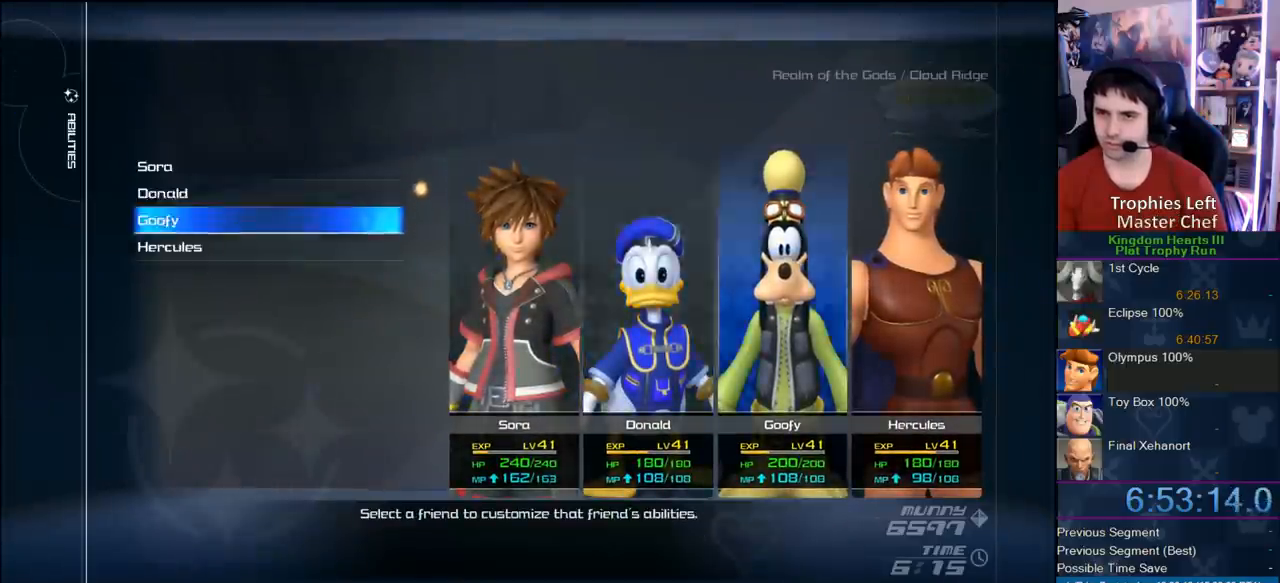
{"dt_ms": 500, "buttons": [], "left_stick": "center", "right_stick": "center", "button_events": [[17, "CIRCLE", "down"], [83, "DPAD_DOWN", "up"], [183, "CIRCLE", "up"]]}
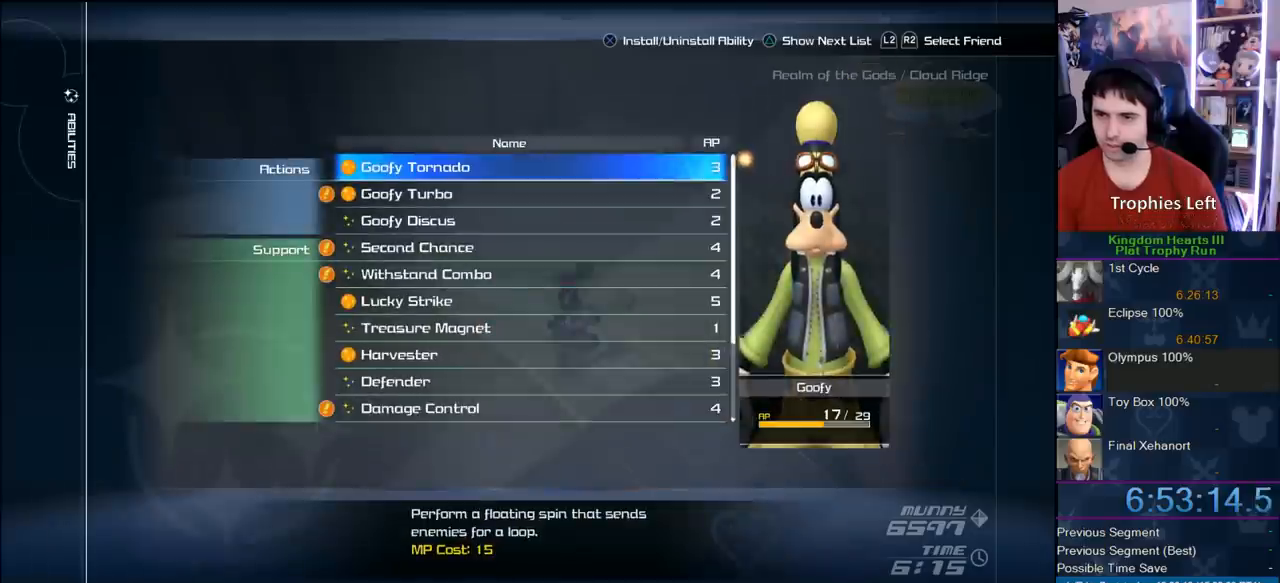
{"dt_ms": 500, "buttons": [], "left_stick": "center", "right_stick": "center", "button_events": []}
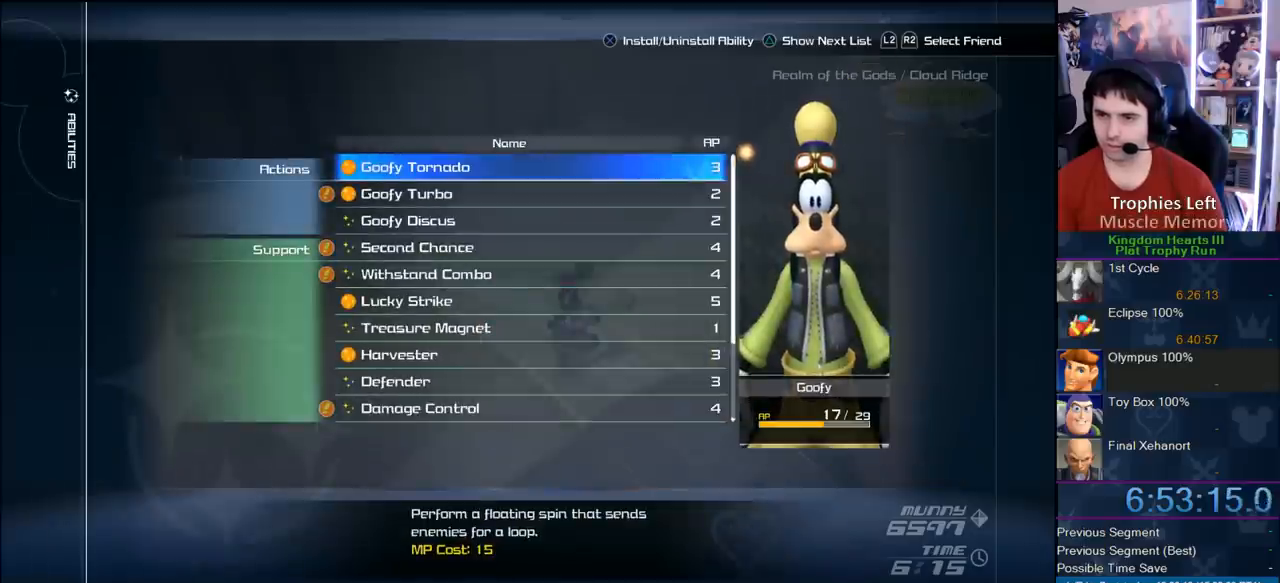
{"dt_ms": 500, "buttons": ["CROSS"], "left_stick": "center", "right_stick": "center", "button_events": [[317, "CROSS", "down"]]}
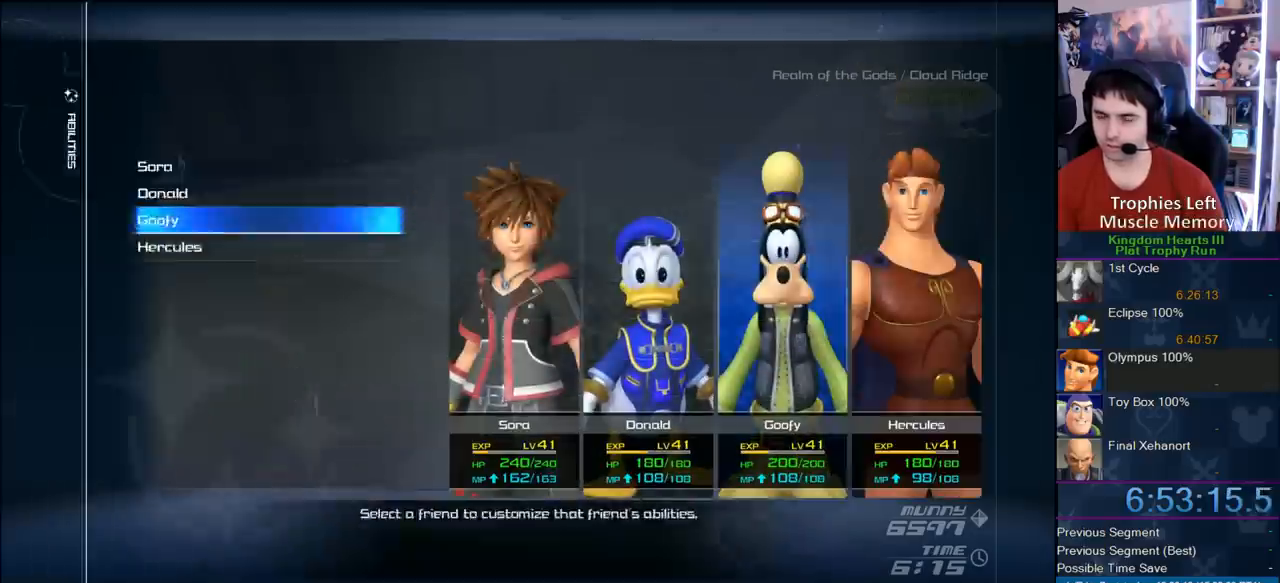
{"dt_ms": 500, "buttons": ["DPAD_UP"], "left_stick": "center", "right_stick": "center", "button_events": [[217, "CROSS", "up"], [417, "DPAD_UP", "down"]]}
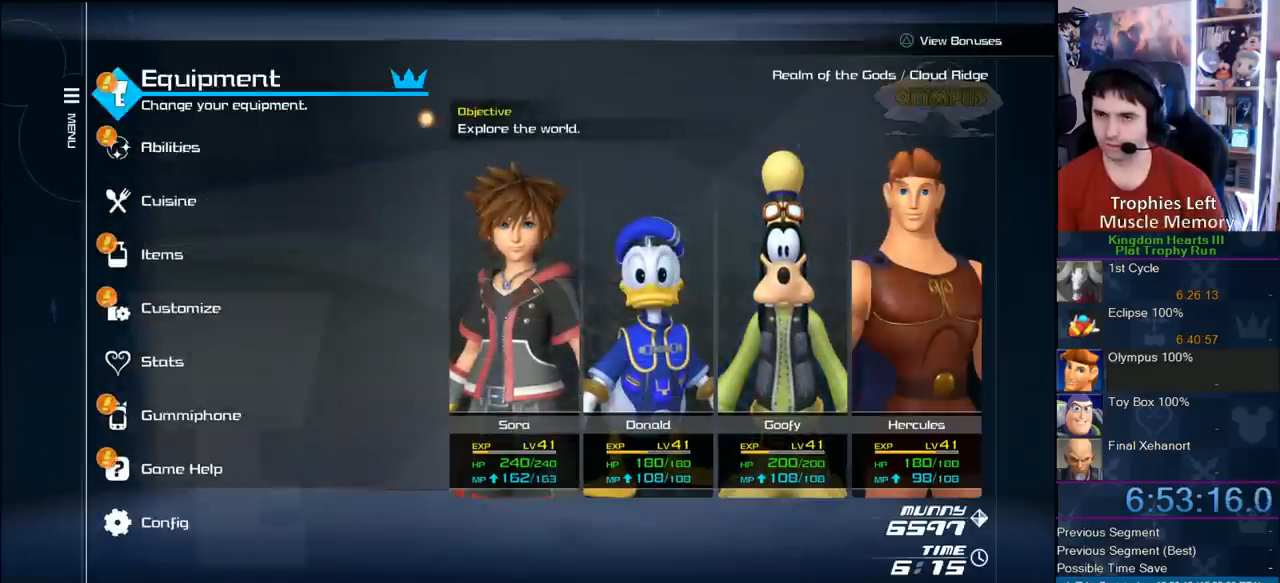
{"dt_ms": 500, "buttons": ["DPAD_DOWN"], "left_stick": "center", "right_stick": "center", "button_events": [[17, "DPAD_UP", "up"], [117, "CIRCLE", "down"], [283, "CIRCLE", "up"], [467, "DPAD_DOWN", "down"]]}
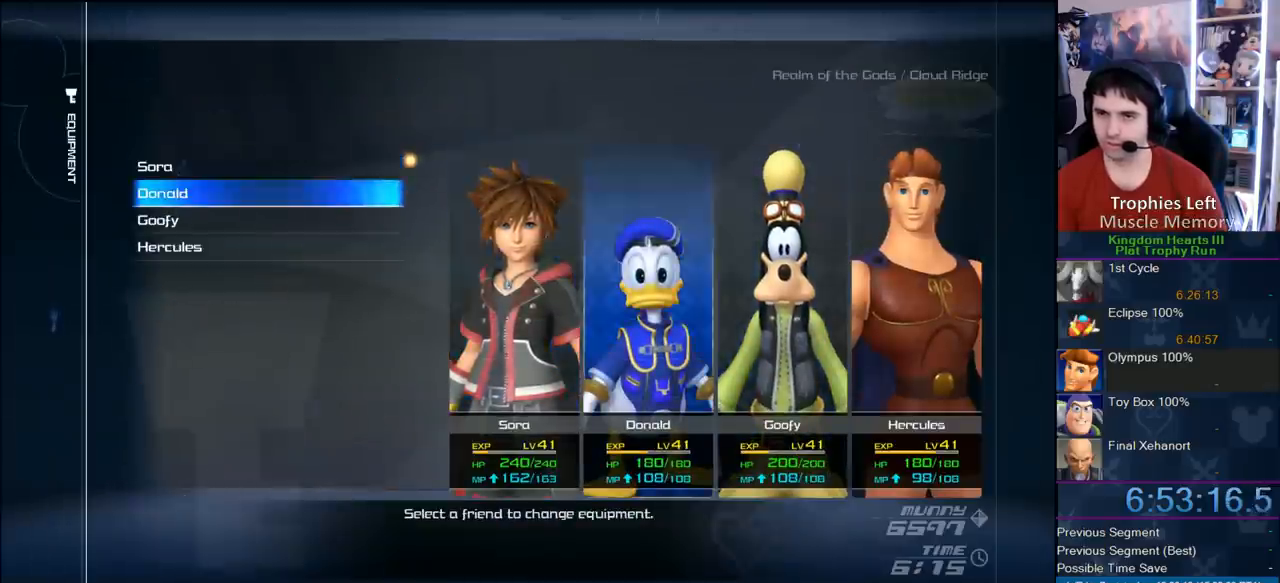
{"dt_ms": 500, "buttons": [], "left_stick": "center", "right_stick": "center", "button_events": [[17, "DPAD_DOWN", "up"], [333, "CIRCLE", "down"], [417, "CIRCLE", "up"]]}
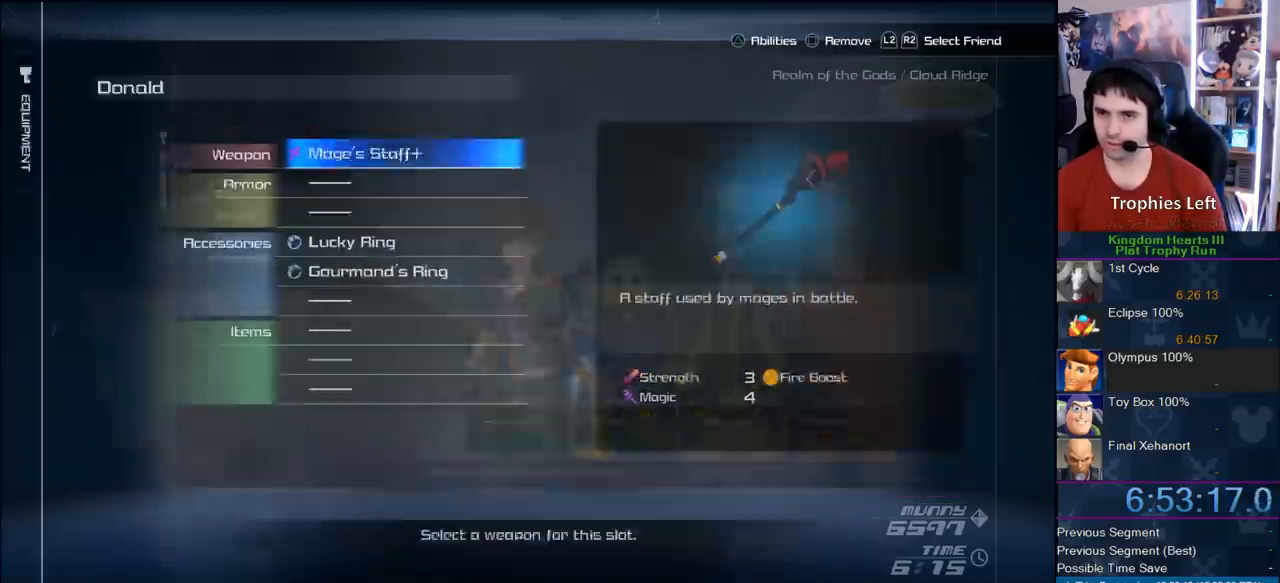
{"dt_ms": 500, "buttons": [], "left_stick": "center", "right_stick": "center", "button_events": []}
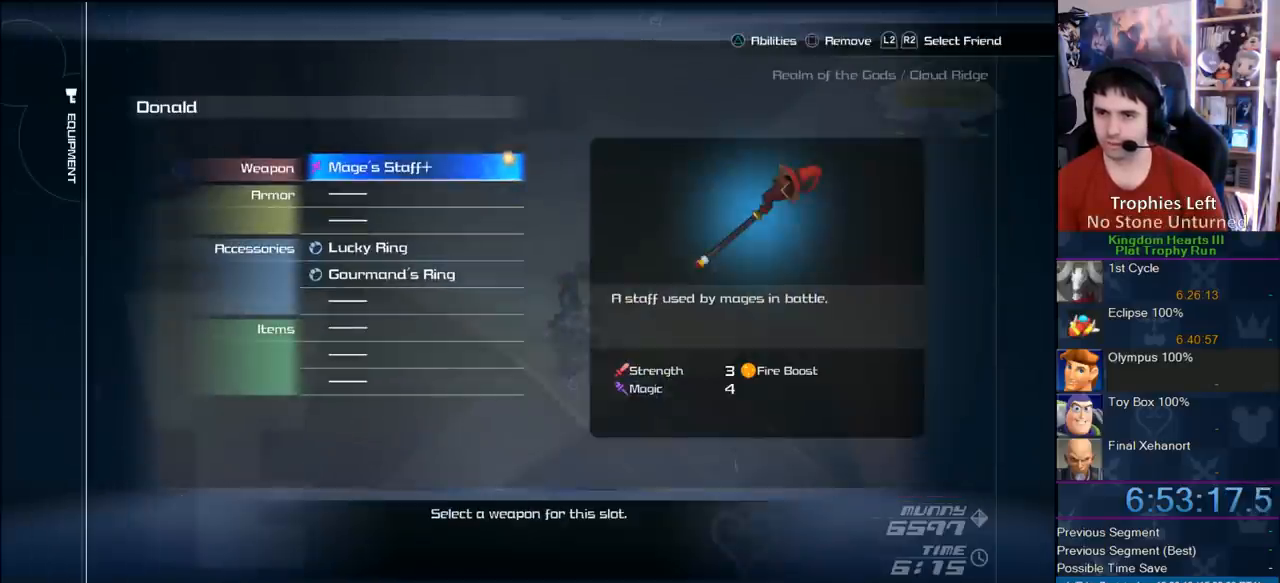
{"dt_ms": 500, "buttons": ["CROSS"], "left_stick": "center", "right_stick": "center", "button_events": [[283, "CROSS", "down"], [400, "CROSS", "up"], [500, "CROSS", "down"]]}
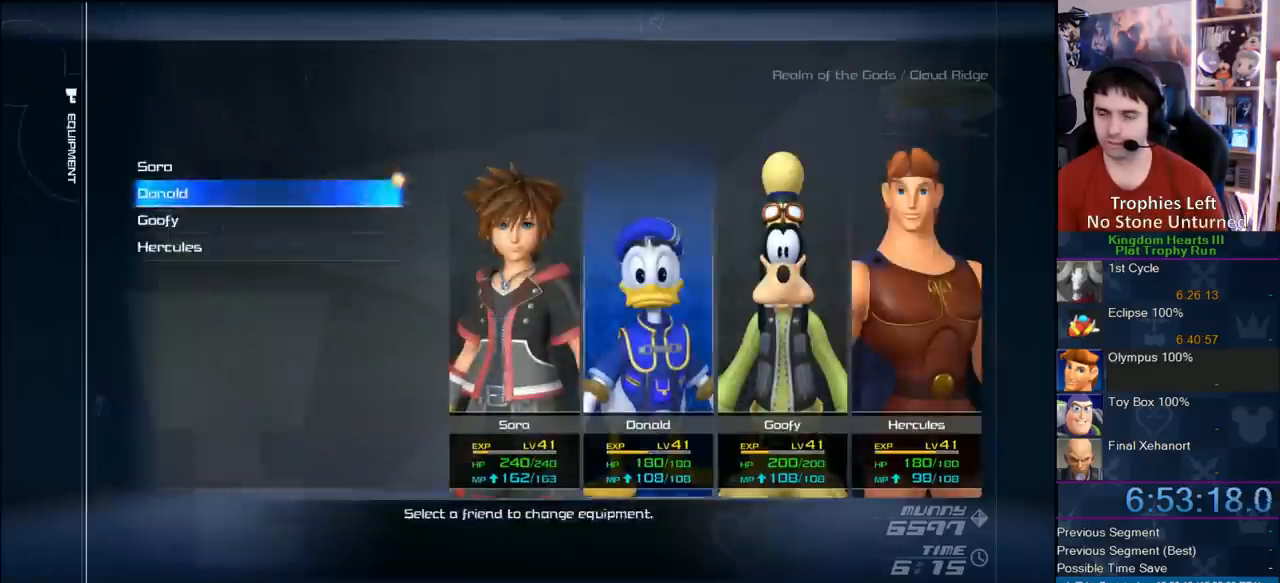
{"dt_ms": 500, "buttons": [], "left_stick": "up", "right_stick": "center", "button_events": [[167, "CROSS", "up"], [233, "CROSS", "down"], [367, "CROSS", "up"]]}
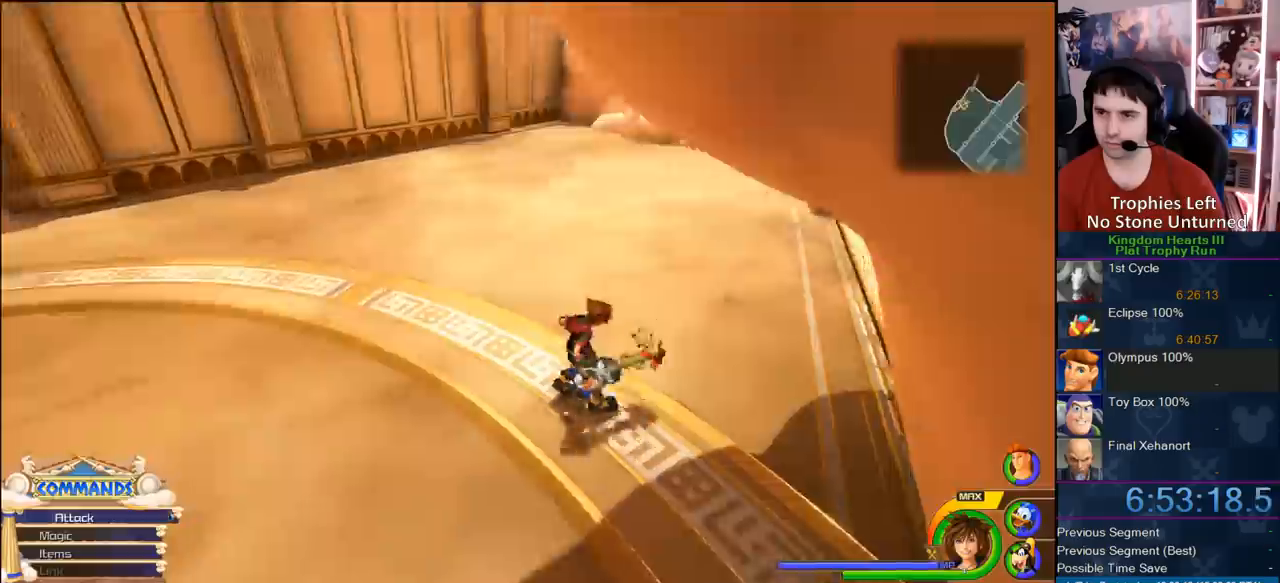
{"dt_ms": 500, "buttons": [], "left_stick": "up", "right_stick": "center", "button_events": []}
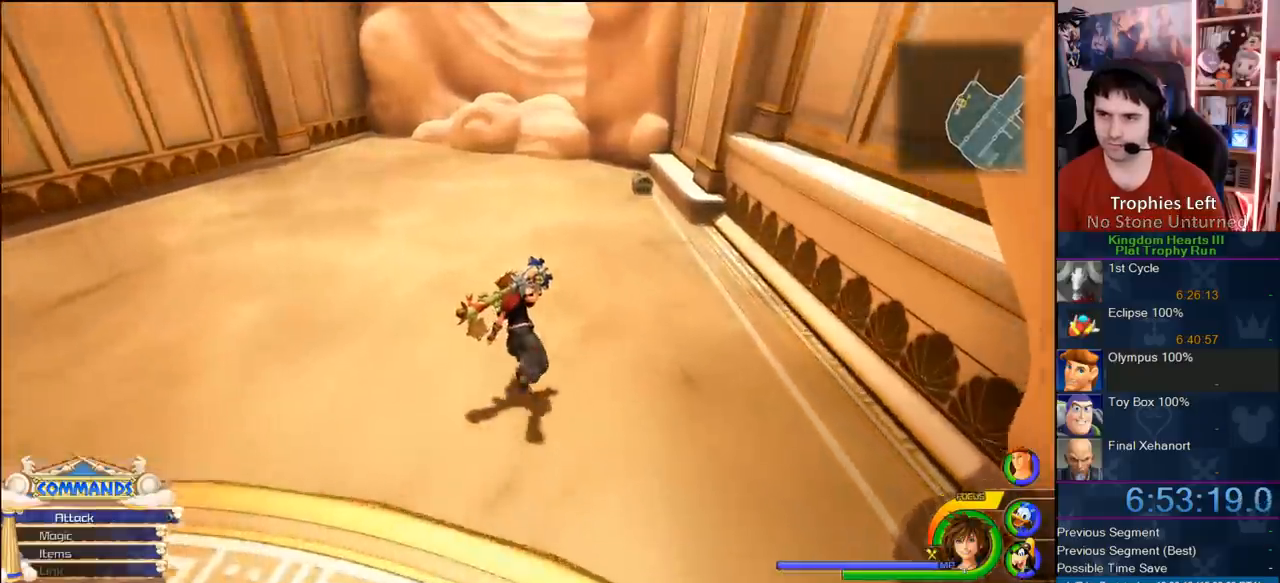
{"dt_ms": 1000, "buttons": ["TRIANGLE"], "left_stick": "center", "right_stick": "center", "button_events": [[133, "SQUARE", "down"], [217, "SQUARE", "up"], [833, "TRIANGLE", "down"], [900, "TRIANGLE", "up"], [950, "TRIANGLE", "down"]]}
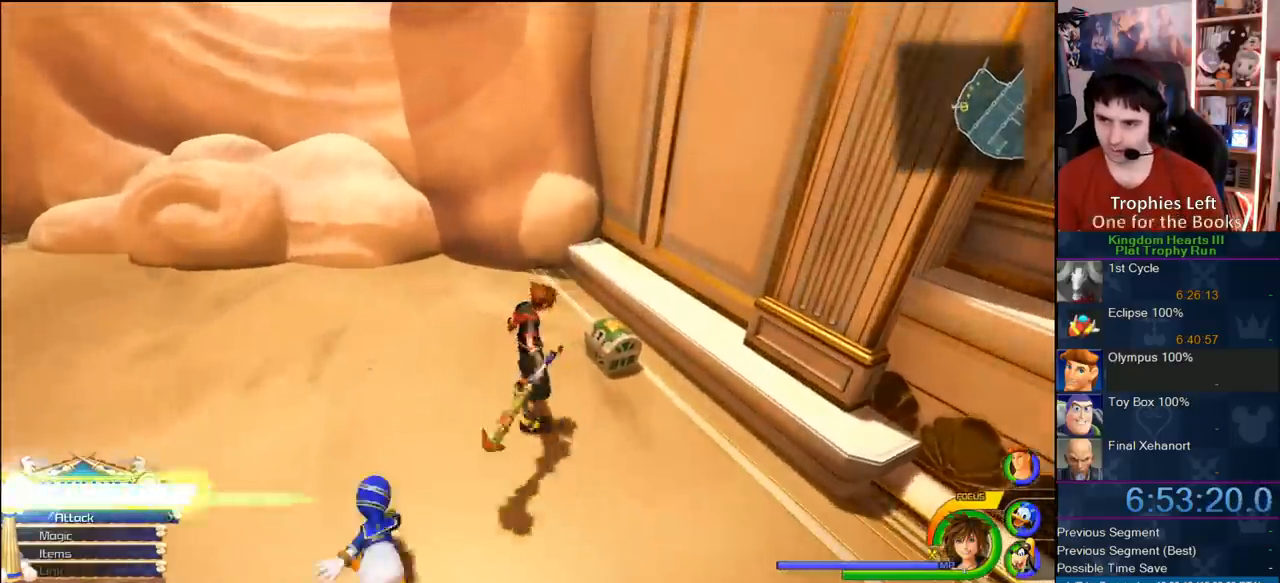
{"dt_ms": 500, "buttons": [], "left_stick": "center", "right_stick": "right", "button_events": [[67, "TRIANGLE", "up"]]}
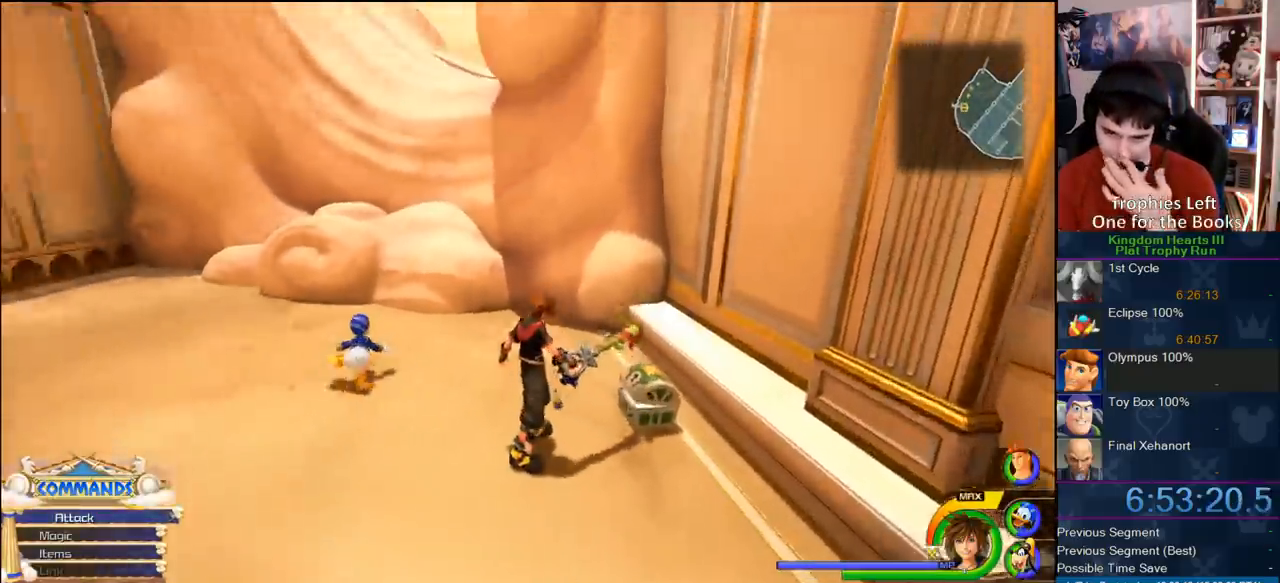
{"dt_ms": 500, "buttons": [], "left_stick": "center", "right_stick": "right", "button_events": []}
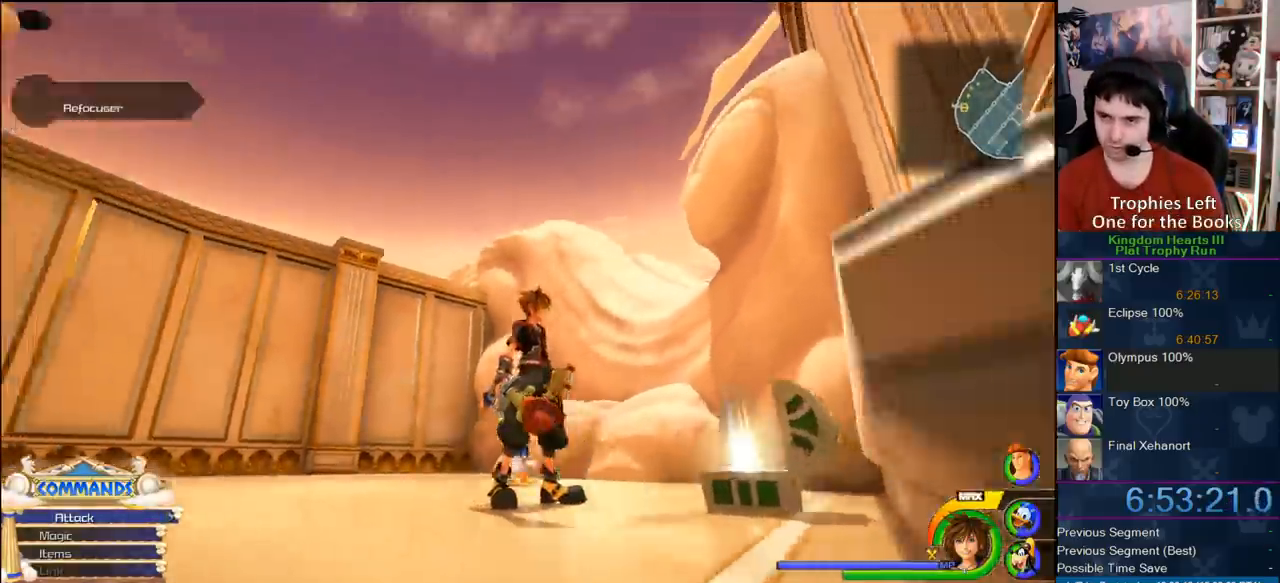
{"dt_ms": 500, "buttons": ["CROSS"], "left_stick": "up-left", "right_stick": "center", "button_events": [[283, "CROSS", "down"]]}
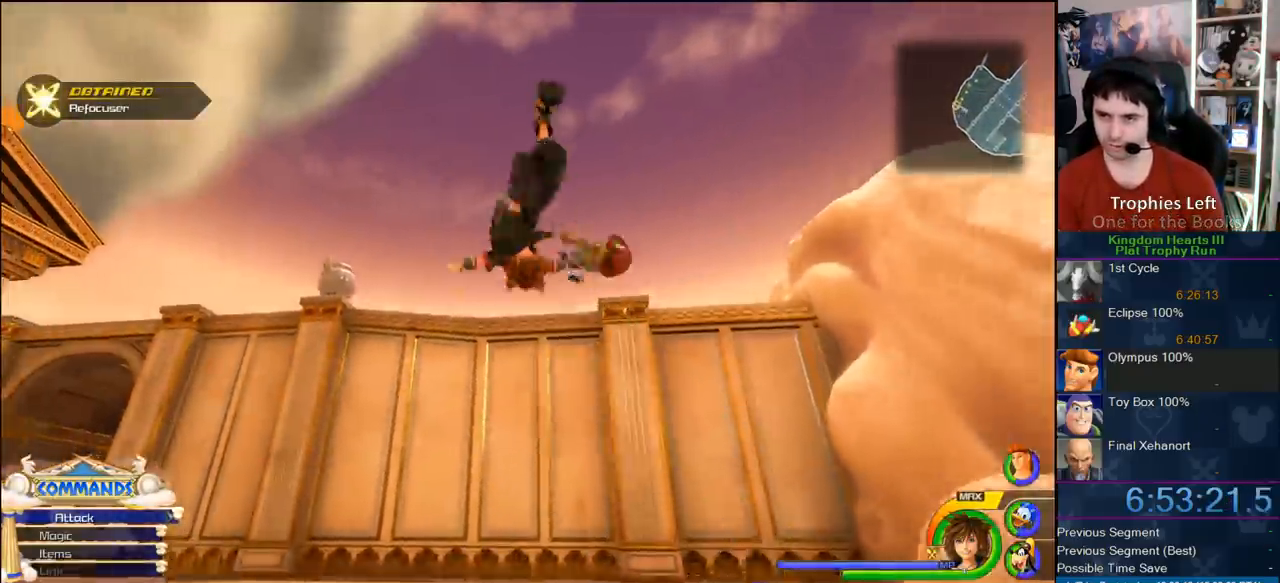
{"dt_ms": 500, "buttons": ["CROSS"], "left_stick": "up-left", "right_stick": "center", "button_events": [[117, "CROSS", "up"], [233, "SQUARE", "down"], [433, "SQUARE", "up"], [500, "CROSS", "down"]]}